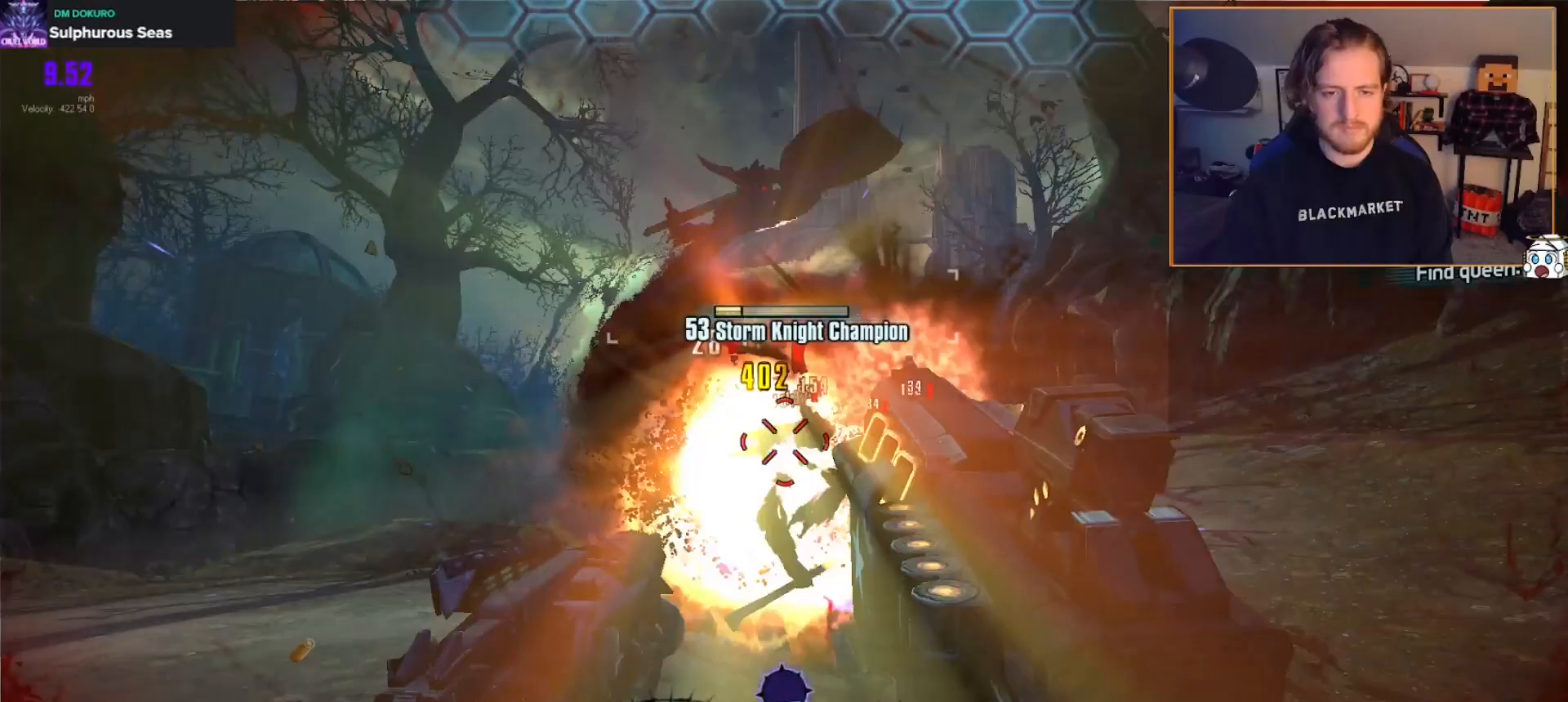
Gameplay with a controller (Xbox layout); each line is a JSON object with the inputs held at the frame after it. "events" lists button and stick changes between this image and that frame as [ms after this image, input, new state], when the widget could be followed in between.
{"buttons": ["L2", "R2"], "left_stick": "down-left", "right_stick": "center", "events": [[17, "right_stick", "down"], [50, "left_stick", "up"], [83, "L2", "down"], [150, "right_stick", "center"], [217, "L2", "up"], [217, "left_stick", "down-left"], [217, "right_stick", "down"], [333, "right_stick", "down-left"], [433, "L2", "down"], [433, "right_stick", "center"]]}
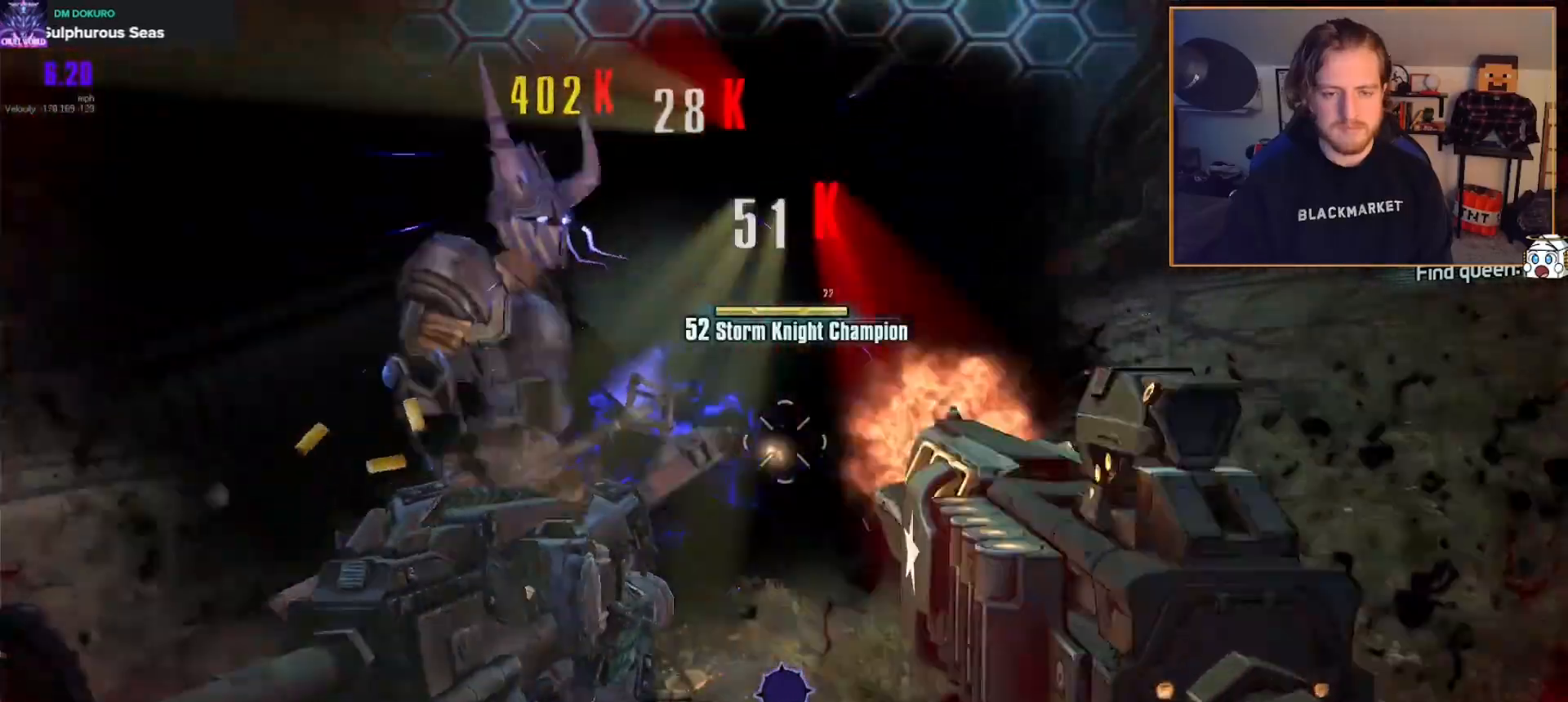
{"buttons": ["R2"], "left_stick": "down-left", "right_stick": "center", "events": [[83, "L2", "up"], [117, "right_stick", "left"], [233, "L2", "down"], [400, "L2", "up"], [417, "right_stick", "center"]]}
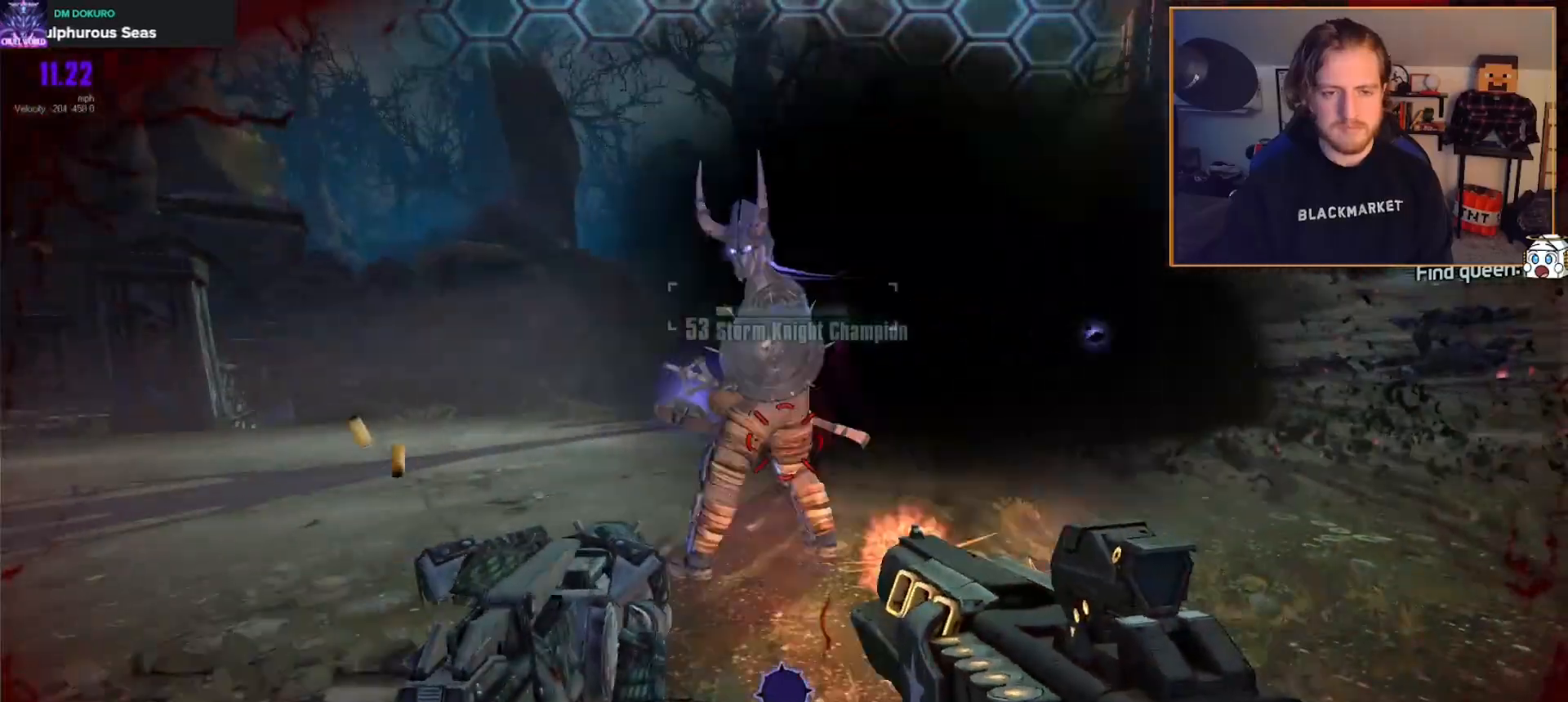
{"buttons": ["L2", "R2"], "left_stick": "down-left", "right_stick": "center", "events": [[50, "L2", "down"], [200, "L2", "up"], [383, "right_stick", "up-right"], [400, "L2", "down"], [467, "right_stick", "center"]]}
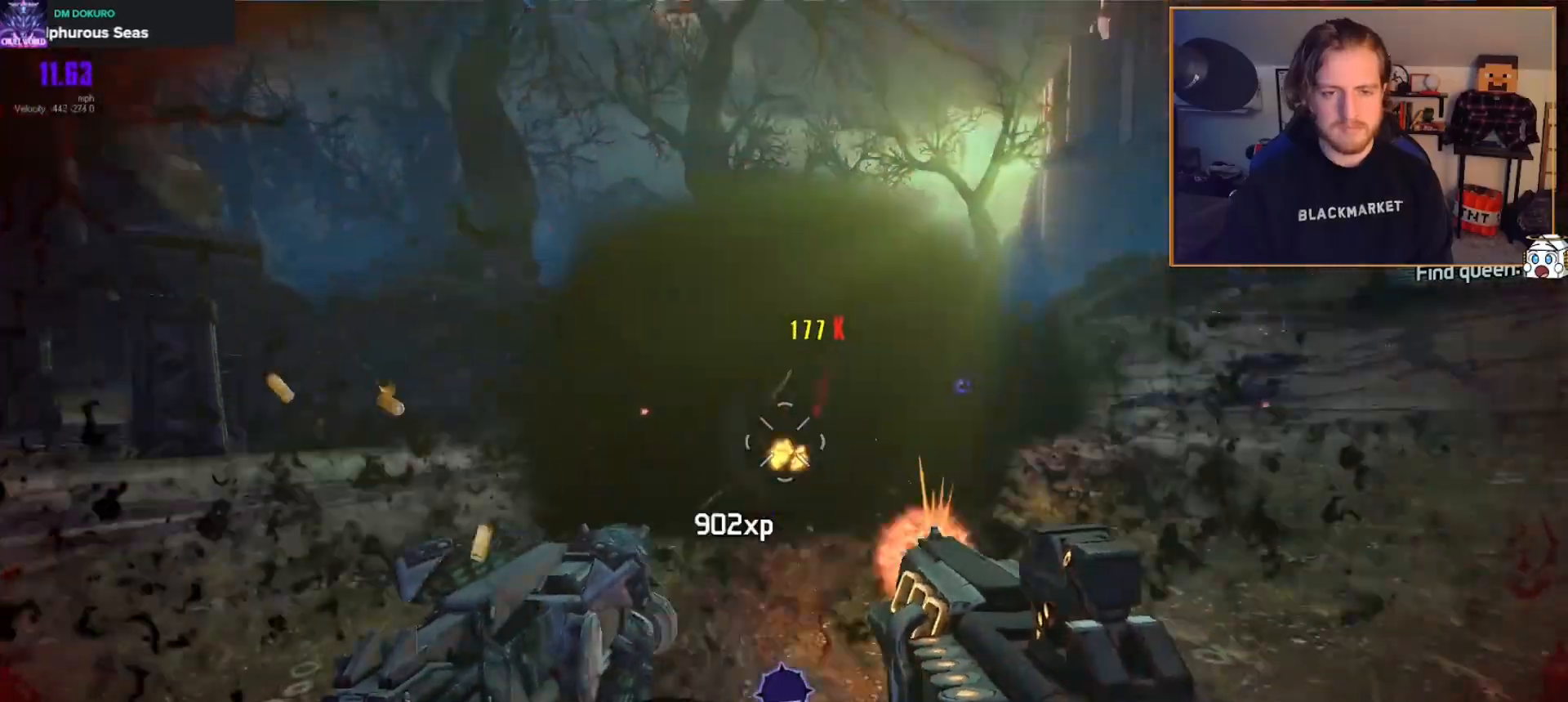
{"buttons": ["R2"], "left_stick": "down", "right_stick": "right", "events": [[67, "L2", "up"], [317, "right_stick", "right"], [400, "right_stick", "down"], [417, "left_stick", "down"], [500, "right_stick", "right"]]}
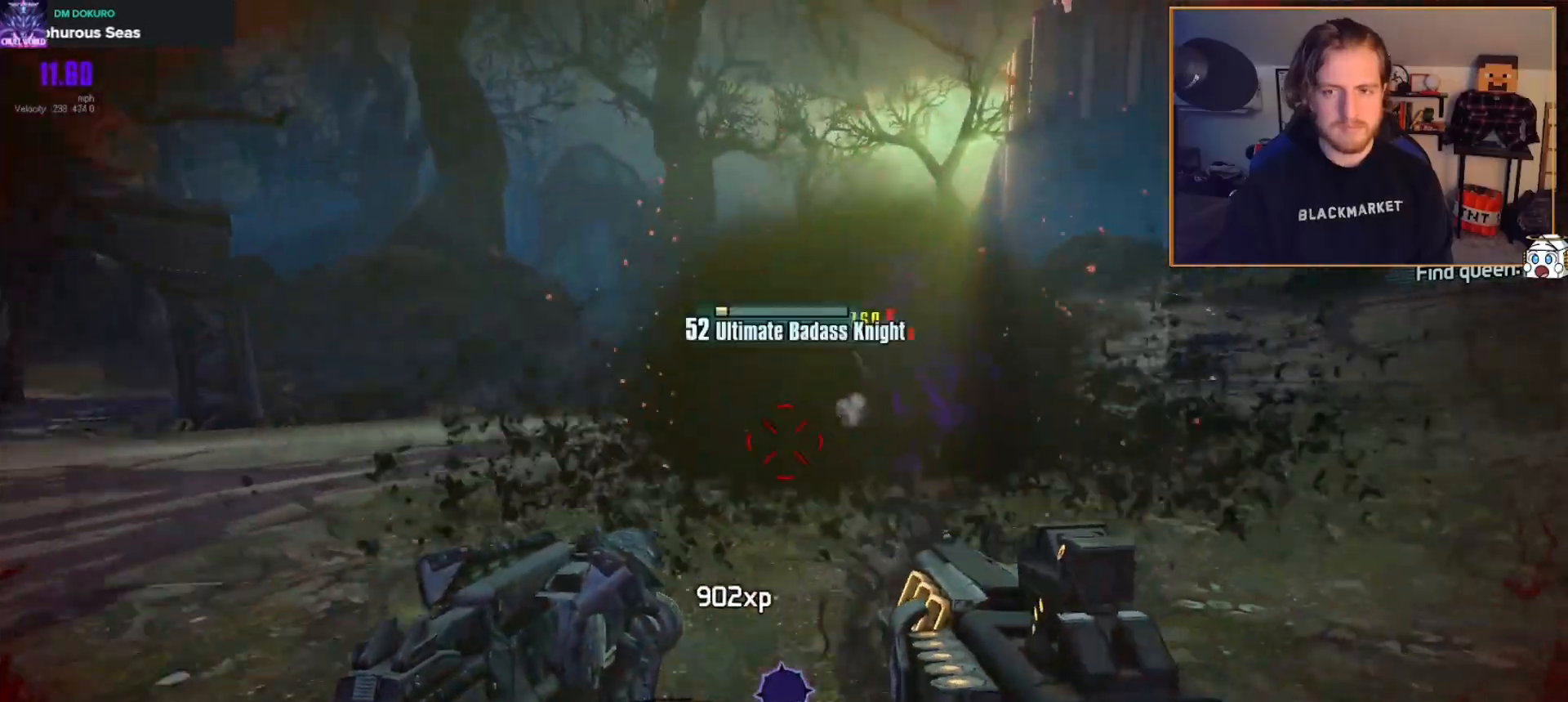
{"buttons": ["R2"], "left_stick": "up-left", "right_stick": "right", "events": [[117, "left_stick", "down-left"], [117, "right_stick", "center"], [167, "L2", "down"], [250, "right_stick", "up-left"], [317, "L2", "up"], [367, "right_stick", "center"], [450, "left_stick", "up-left"], [500, "right_stick", "right"]]}
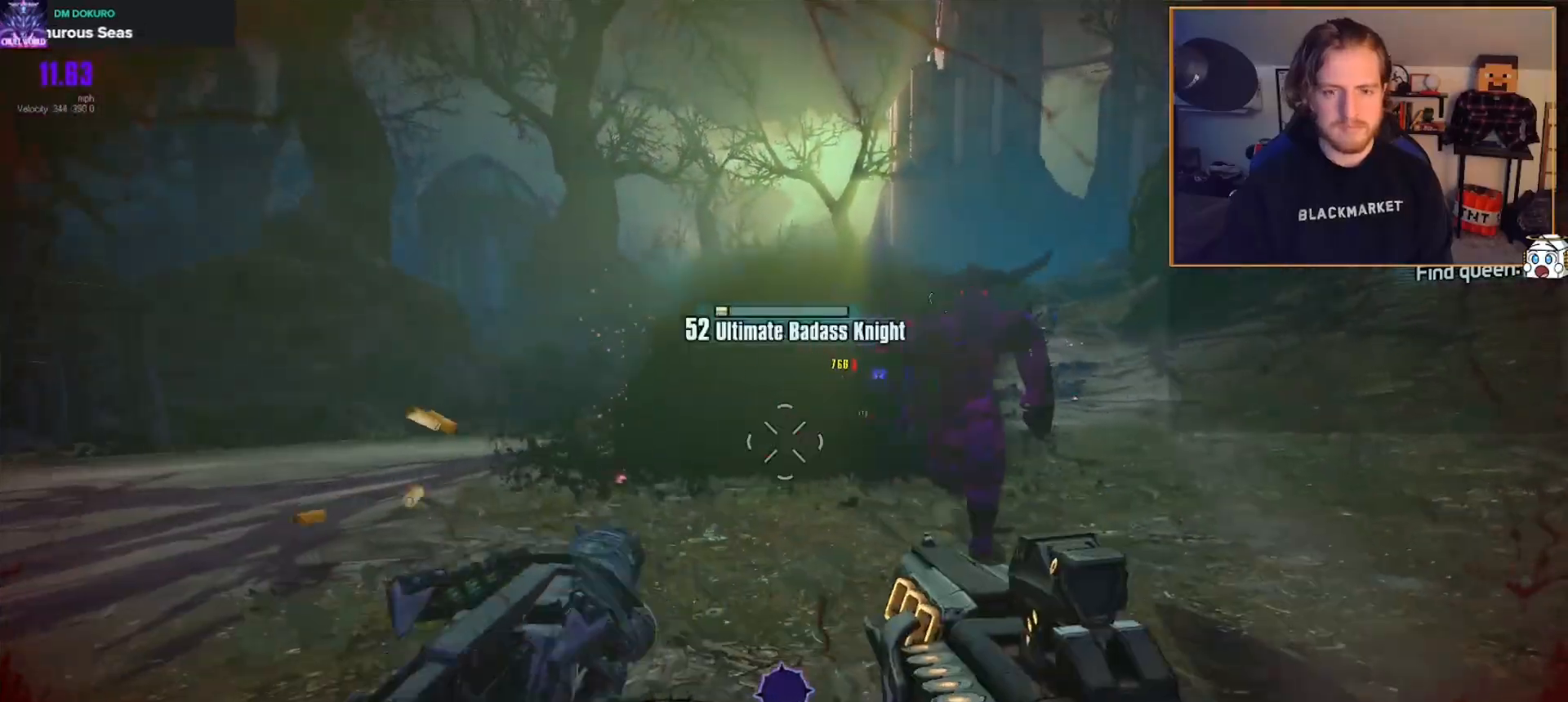
{"buttons": ["R2"], "left_stick": "down", "right_stick": "left", "events": [[17, "left_stick", "up"], [167, "left_stick", "down-left"], [217, "left_stick", "down"], [283, "right_stick", "center"], [433, "right_stick", "left"]]}
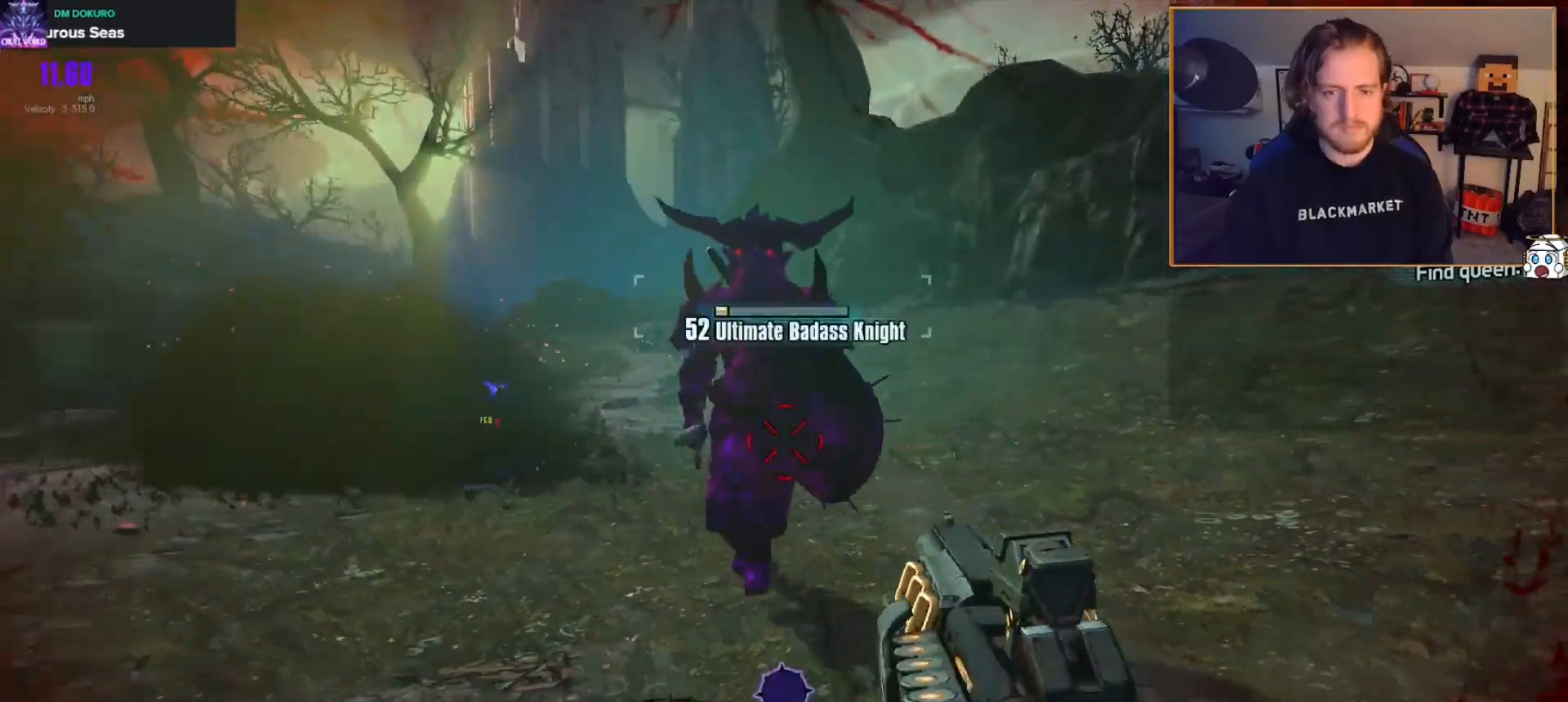
{"buttons": ["R2"], "left_stick": "left", "right_stick": "center", "events": [[67, "right_stick", "center"], [250, "right_stick", "down-right"], [317, "left_stick", "down-left"], [400, "right_stick", "center"], [450, "left_stick", "left"]]}
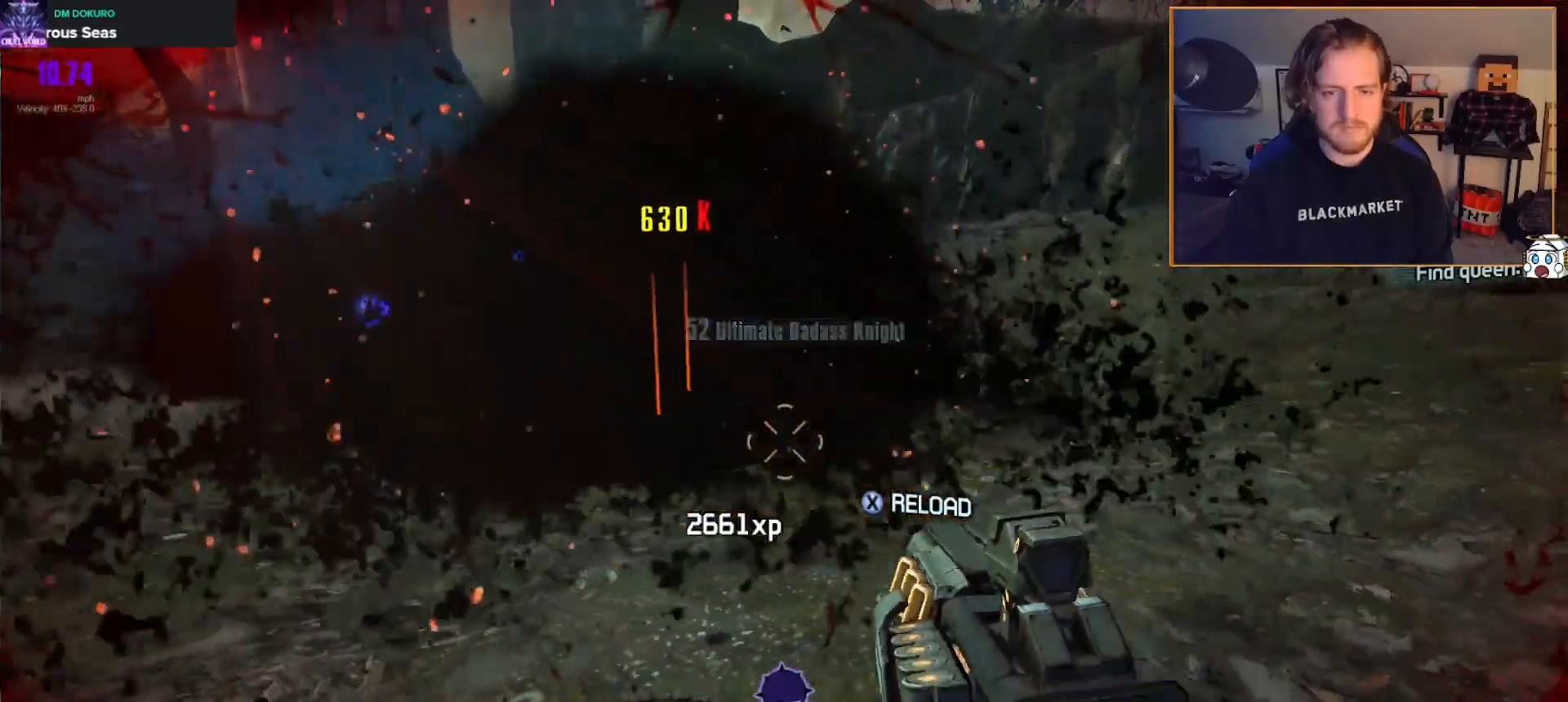
{"buttons": [], "left_stick": "up", "right_stick": "right", "events": [[50, "X", "down"], [150, "X", "up"], [150, "left_stick", "up"], [167, "R2", "up"], [217, "L3", "down"], [250, "right_stick", "left"], [300, "L3", "up"], [400, "L3", "down"], [450, "right_stick", "right"], [467, "L3", "up"]]}
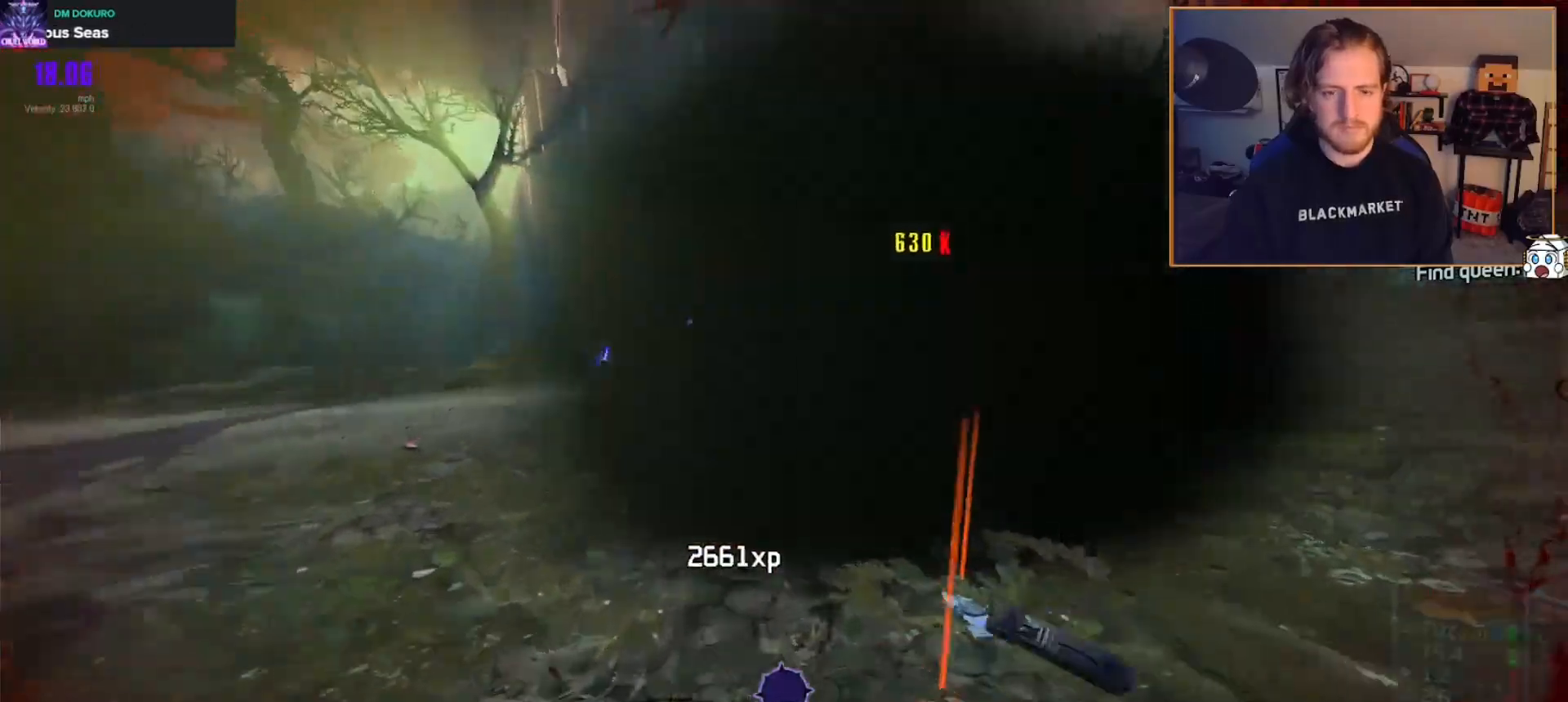
{"buttons": [], "left_stick": "center", "right_stick": "center", "events": [[50, "right_stick", "down-right"], [67, "left_stick", "center"], [117, "left_stick", "down"], [233, "right_stick", "center"], [333, "left_stick", "center"]]}
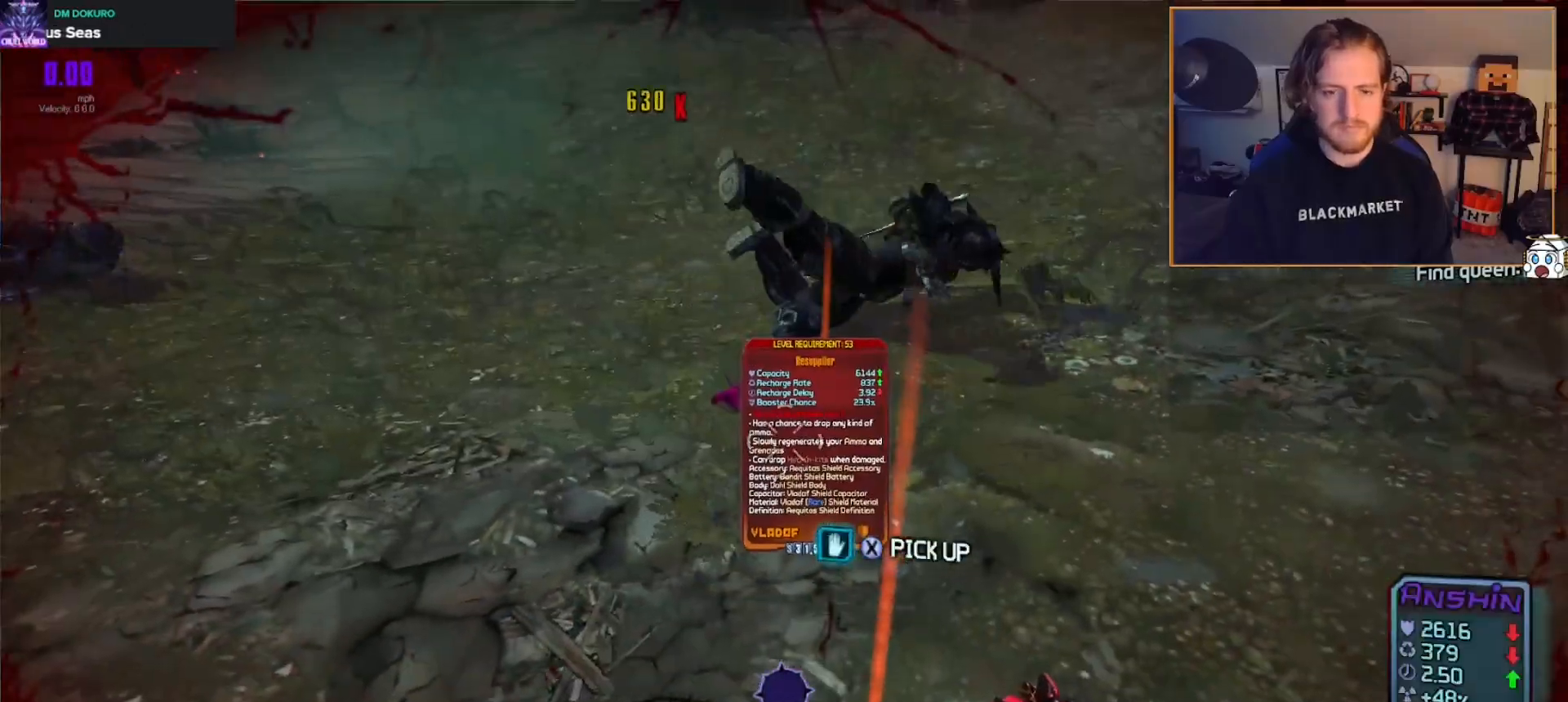
{"buttons": ["X"], "left_stick": "center", "right_stick": "center", "events": [[433, "X", "down"]]}
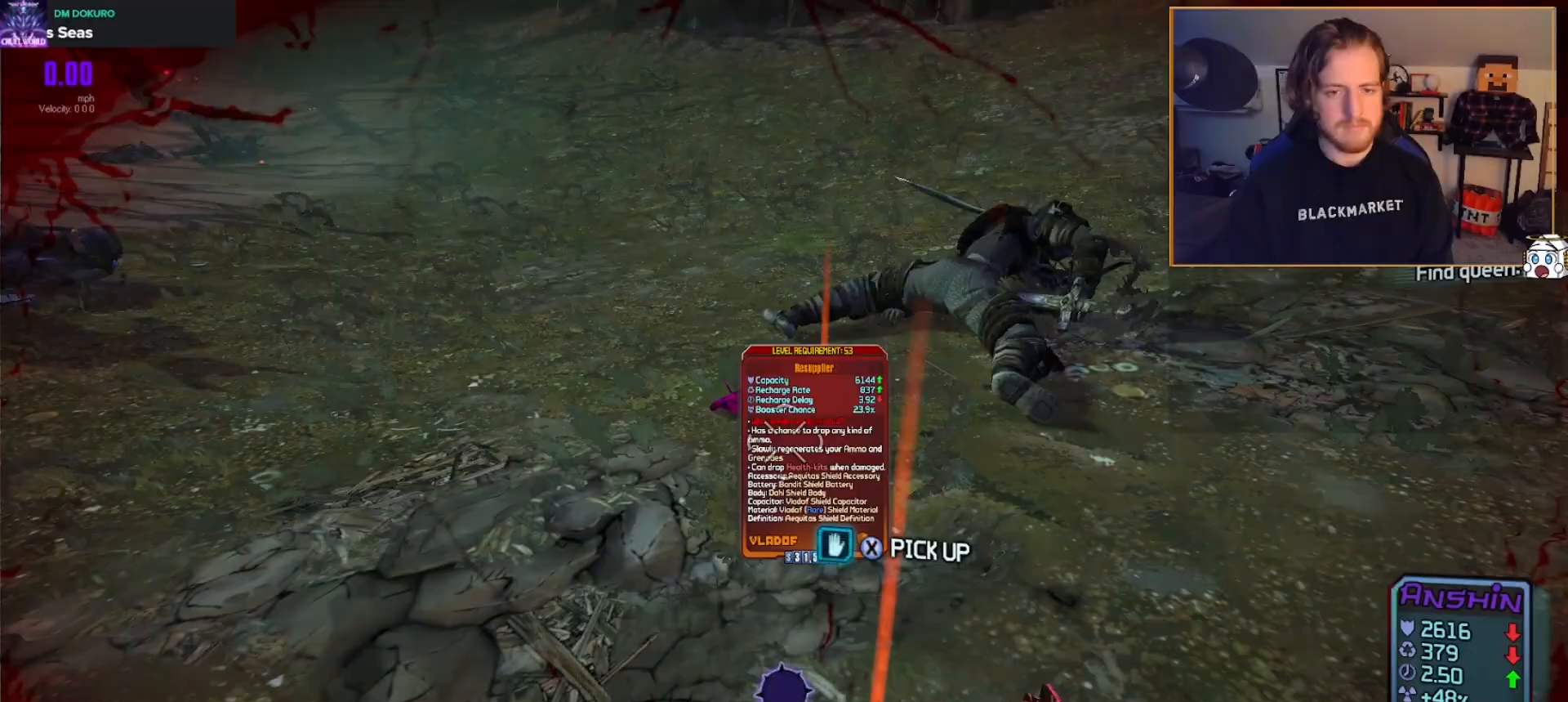
{"buttons": [], "left_stick": "up-right", "right_stick": "center", "events": [[33, "left_stick", "down"], [50, "X", "up"], [133, "left_stick", "down-right"], [233, "left_stick", "center"], [383, "X", "down"], [433, "X", "up"], [500, "left_stick", "up-right"]]}
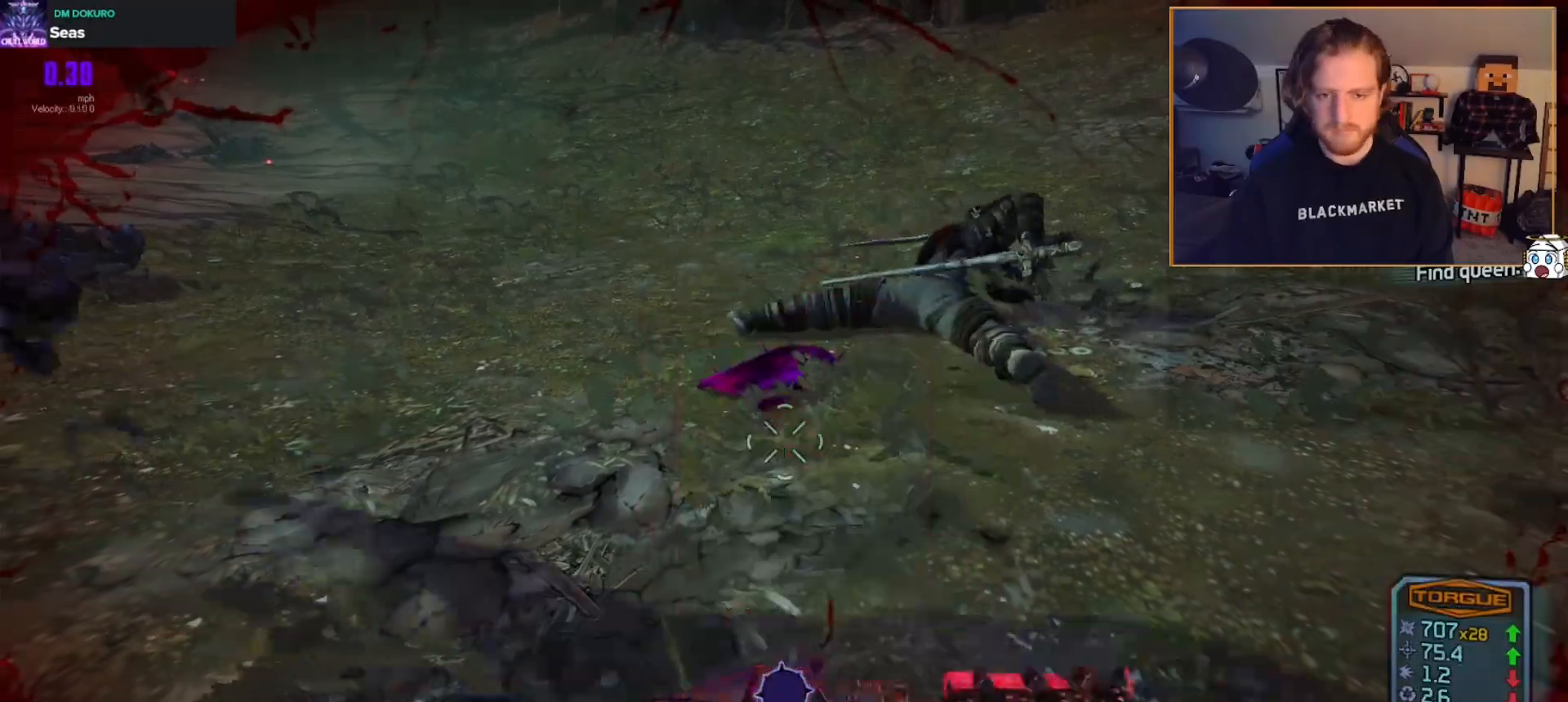
{"buttons": [], "left_stick": "down-right", "right_stick": "left", "events": [[100, "right_stick", "left"], [267, "left_stick", "right"], [417, "left_stick", "down-right"]]}
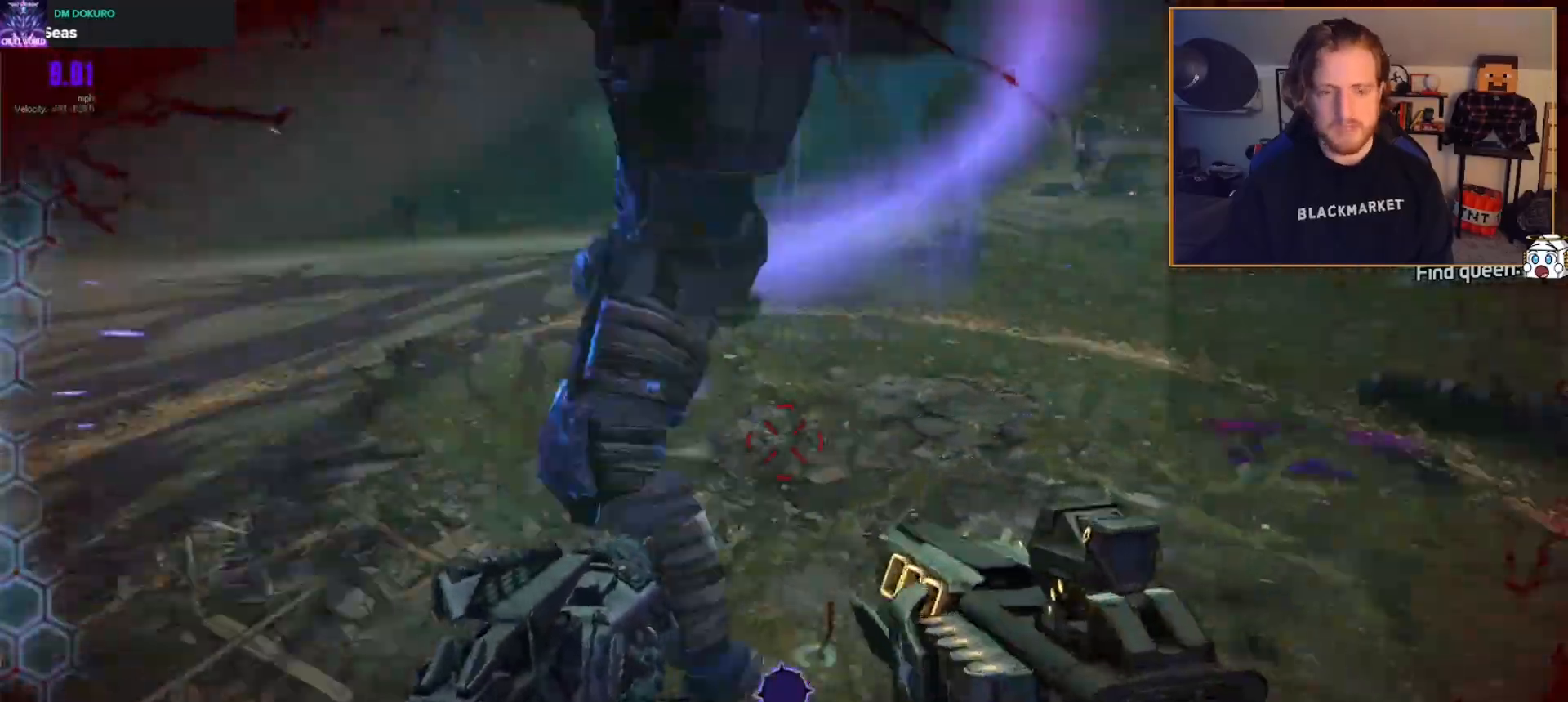
{"buttons": ["R2"], "left_stick": "down", "right_stick": "center", "events": [[17, "R2", "down"], [33, "right_stick", "up"], [100, "left_stick", "down"], [100, "right_stick", "center"], [217, "right_stick", "left"], [333, "right_stick", "center"], [383, "L2", "down"], [500, "L2", "up"]]}
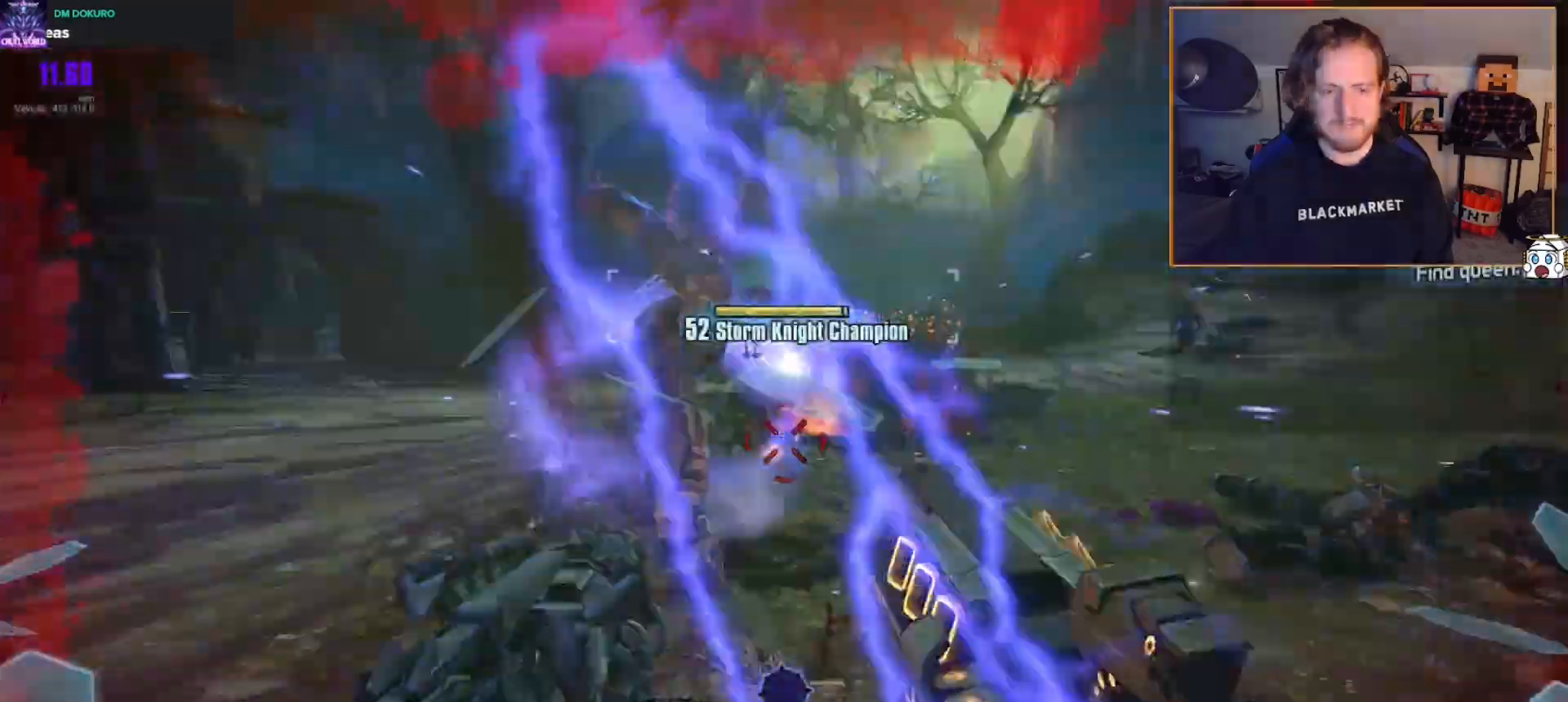
{"buttons": ["L2", "R2"], "left_stick": "down", "right_stick": "center", "events": [[167, "L2", "down"], [167, "right_stick", "up"], [283, "L2", "up"], [300, "right_stick", "center"], [483, "L2", "down"]]}
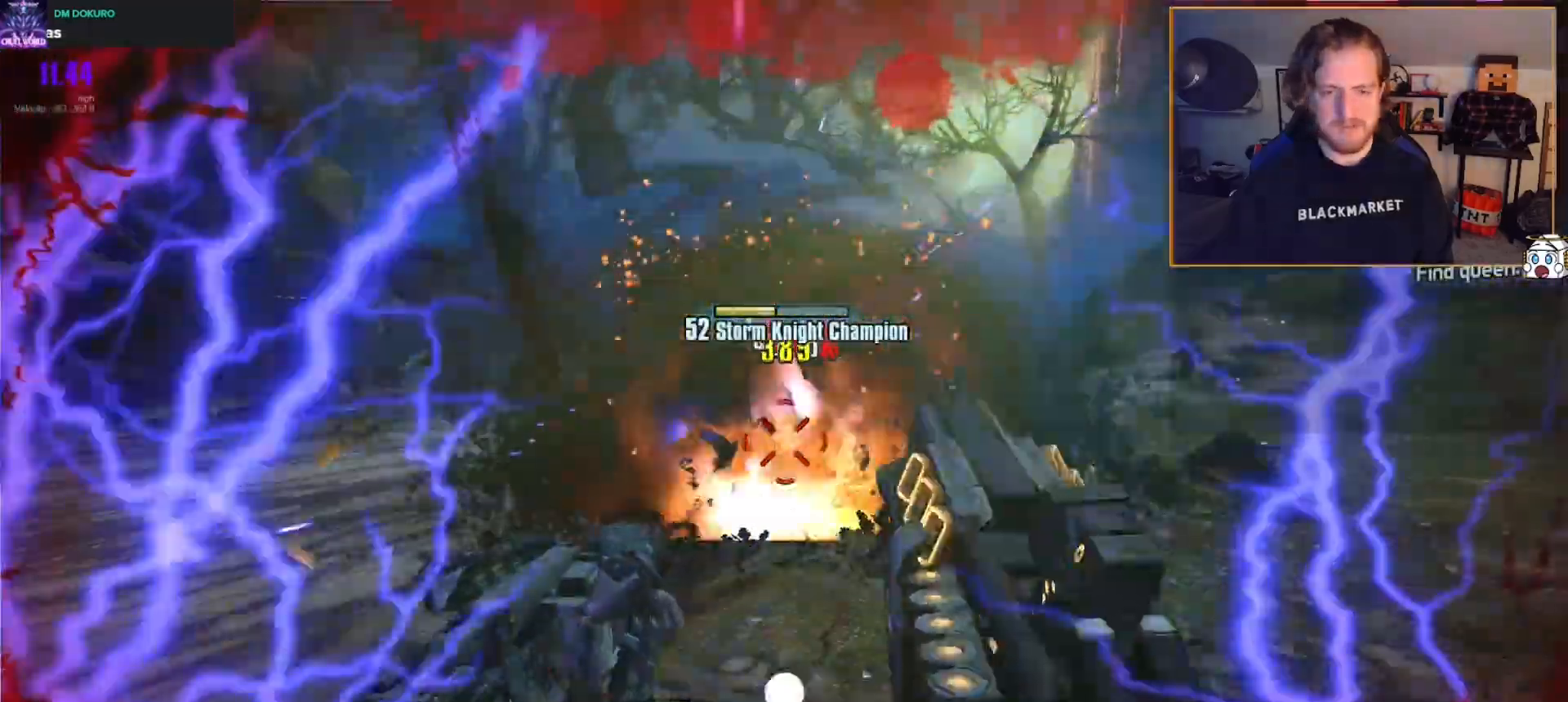
{"buttons": ["R2"], "left_stick": "left", "right_stick": "right", "events": [[100, "L2", "up"], [167, "left_stick", "left"], [250, "left_stick", "up"], [267, "right_stick", "right"], [300, "L2", "down"], [417, "L2", "up"], [417, "left_stick", "left"]]}
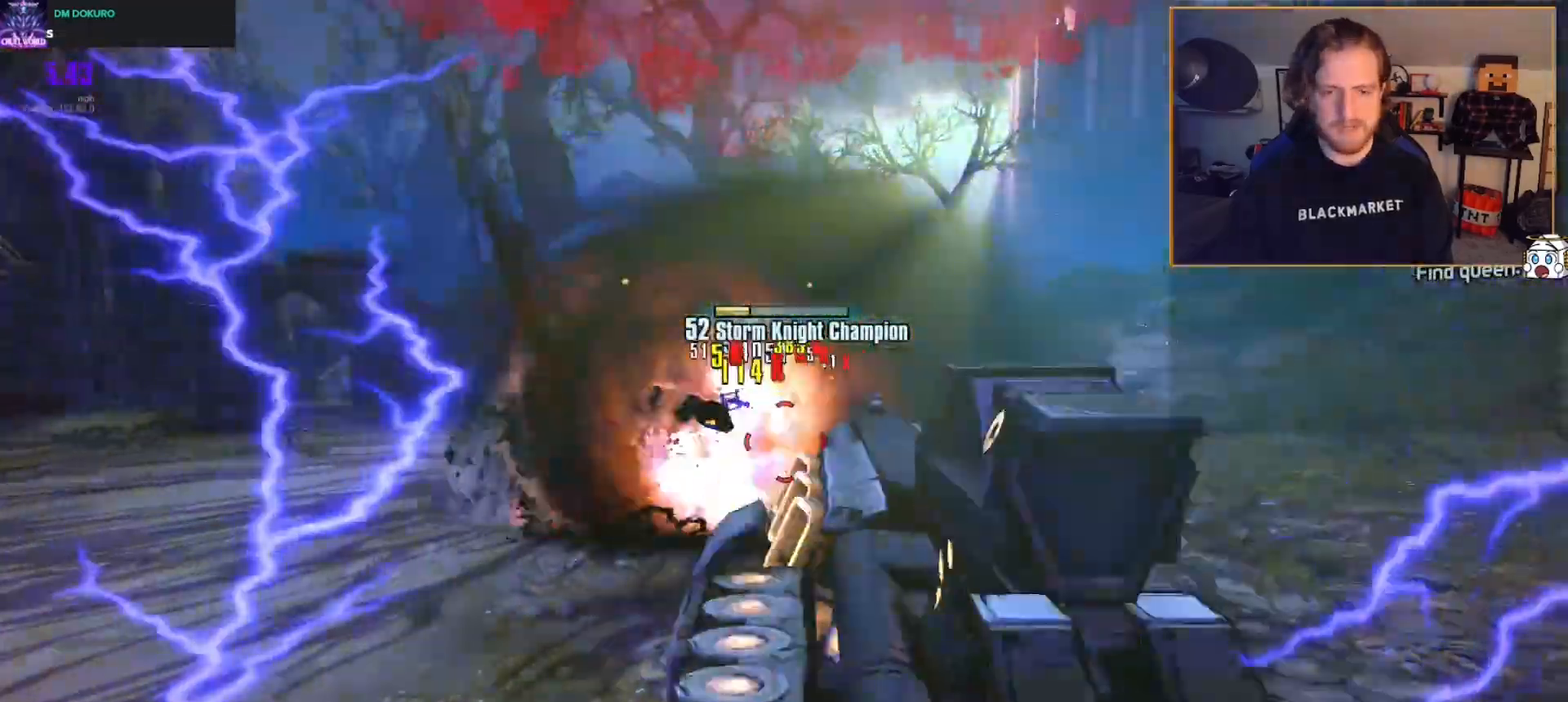
{"buttons": ["R2"], "left_stick": "down-left", "right_stick": "center"}
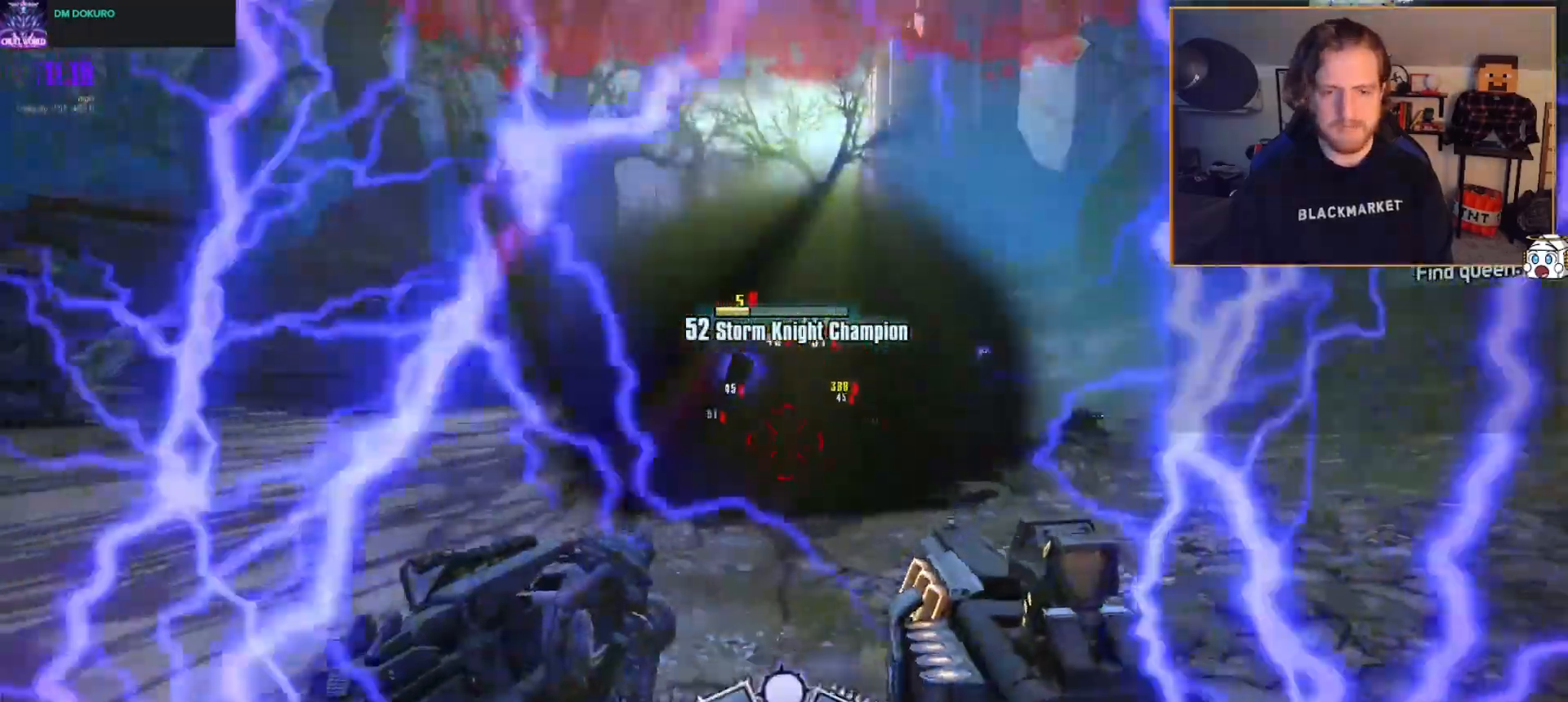
{"buttons": ["R2"], "left_stick": "down-left", "right_stick": "right", "events": [[33, "right_stick", "right"], [67, "L2", "down"], [200, "L2", "up"], [283, "right_stick", "center"], [300, "L2", "down"], [433, "L2", "up"], [483, "right_stick", "right"]]}
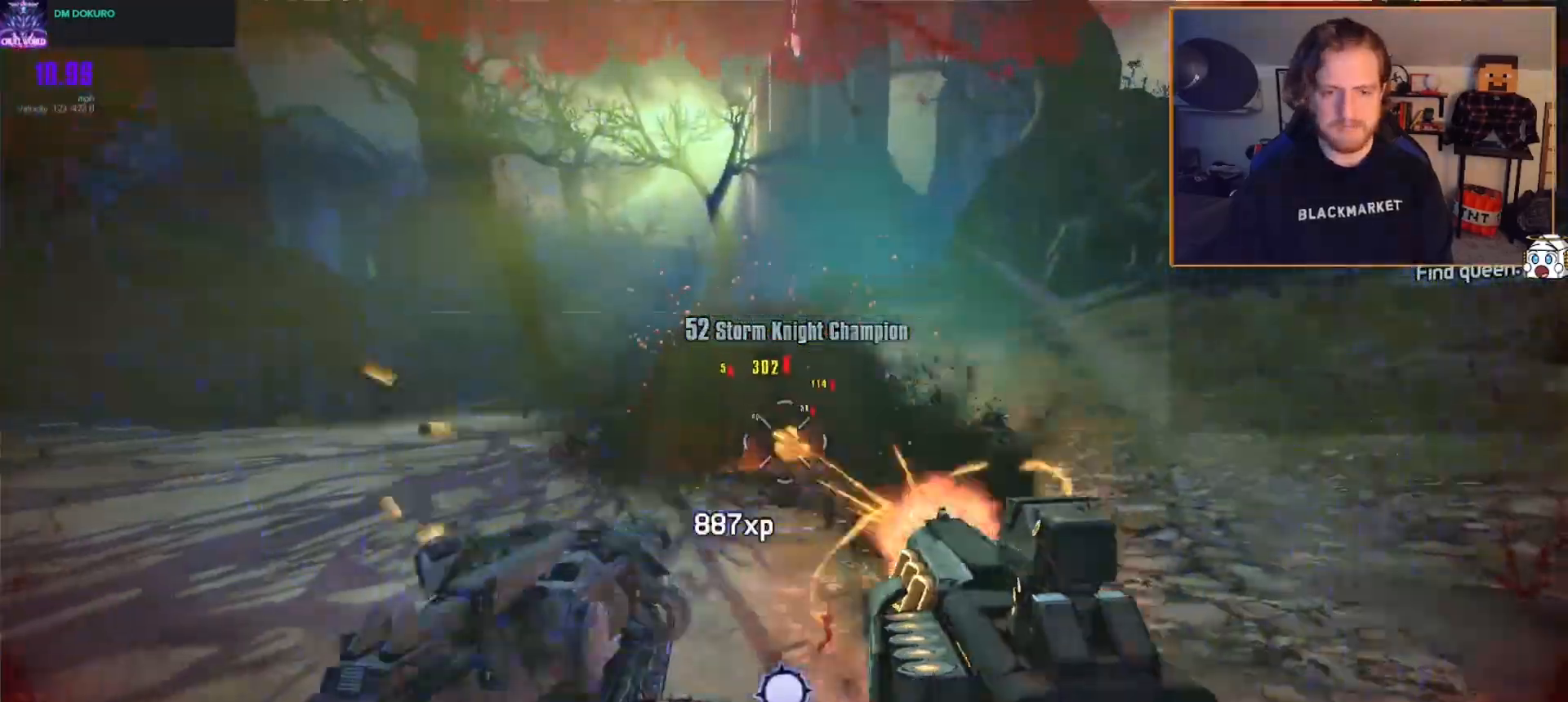
{"buttons": ["R2"], "left_stick": "up-right", "right_stick": "center", "events": [[50, "L2", "down"], [117, "right_stick", "up-right"], [133, "left_stick", "up-left"], [183, "L2", "up"], [233, "right_stick", "center"], [250, "left_stick", "up"], [300, "L2", "down"], [367, "left_stick", "up-right"], [433, "L2", "up"]]}
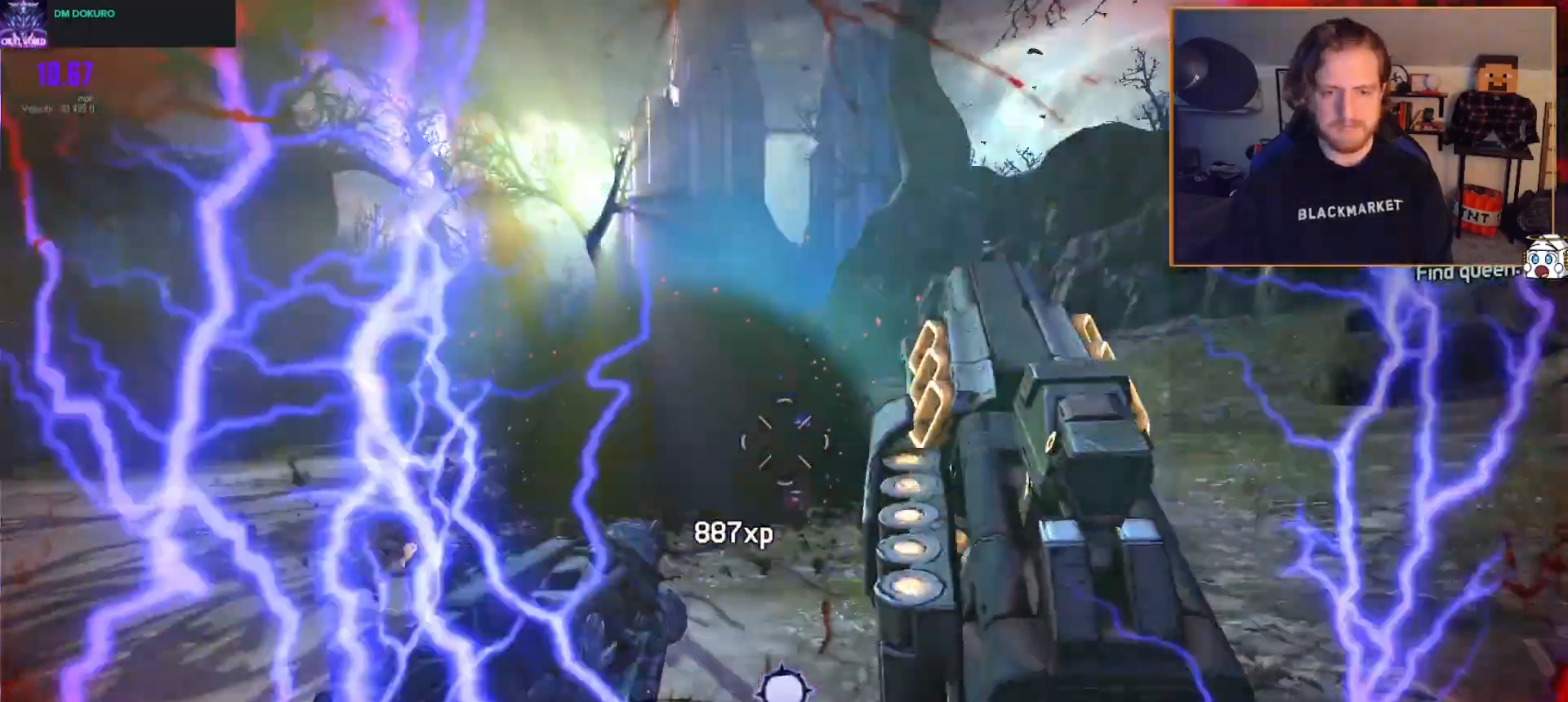
{"buttons": [], "left_stick": "up", "right_stick": "right", "events": [[83, "X", "down"], [183, "X", "up"], [217, "R2", "up"], [300, "L3", "down"], [300, "left_stick", "up"], [300, "right_stick", "right"], [400, "L3", "up"]]}
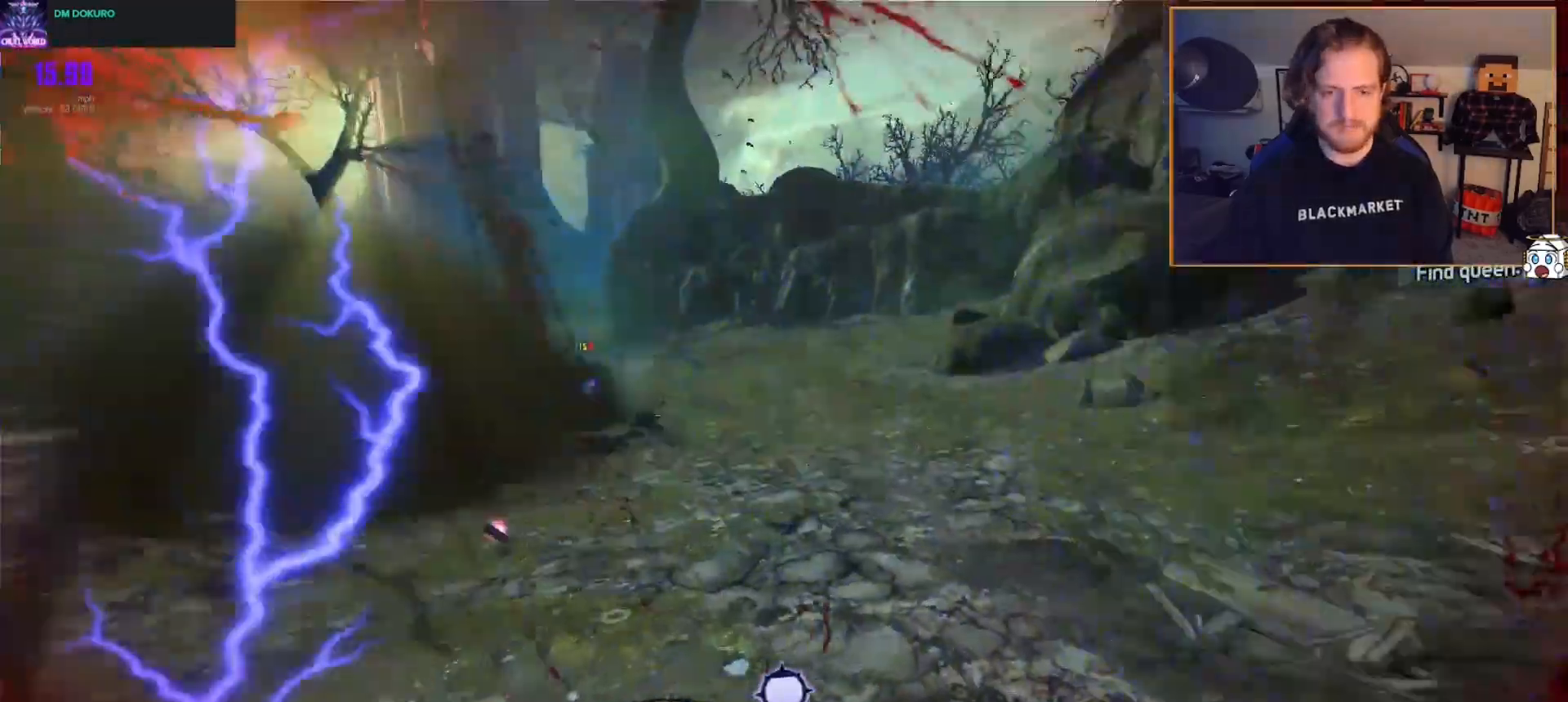
{"buttons": [], "left_stick": "up", "right_stick": "center", "events": [[33, "right_stick", "center"]]}
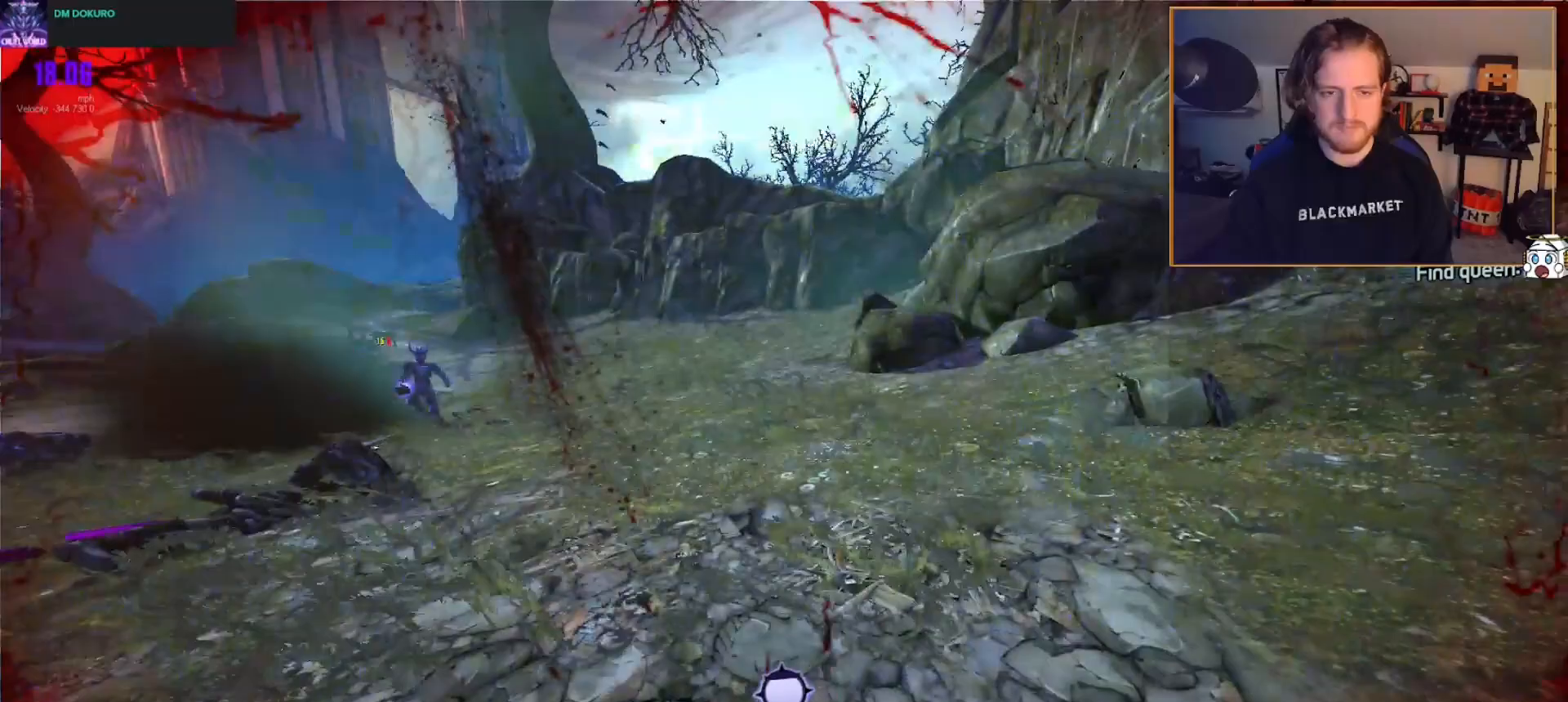
{"buttons": [], "left_stick": "up", "right_stick": "center", "events": []}
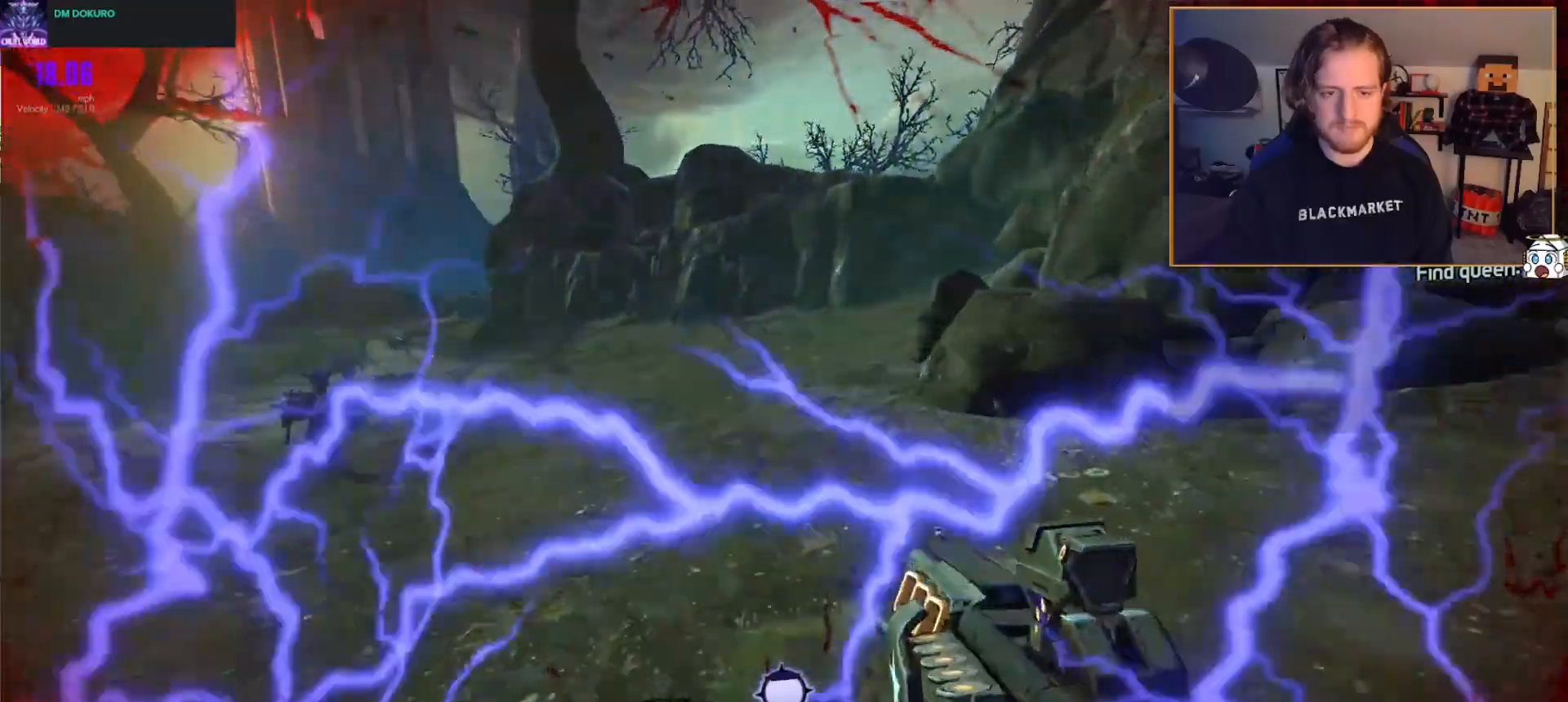
{"buttons": [], "left_stick": "up-right", "right_stick": "left", "events": [[17, "right_stick", "left"], [183, "right_stick", "center"], [233, "A", "down"], [333, "A", "up"], [450, "right_stick", "left"], [467, "left_stick", "up-right"]]}
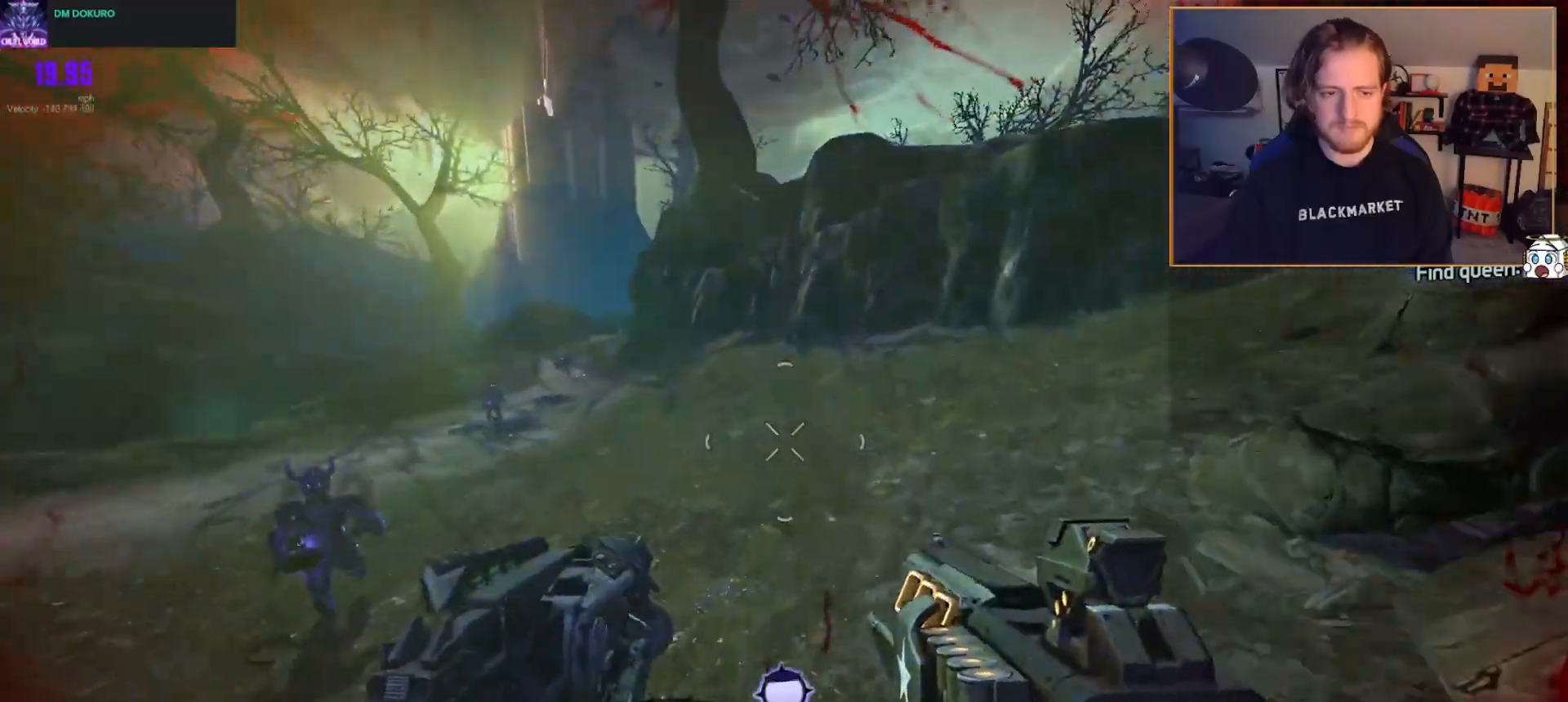
{"buttons": ["R2"], "left_stick": "down-right", "right_stick": "up", "events": [[83, "left_stick", "right"], [283, "left_stick", "down-right"], [500, "R2", "down"], [500, "right_stick", "up"]]}
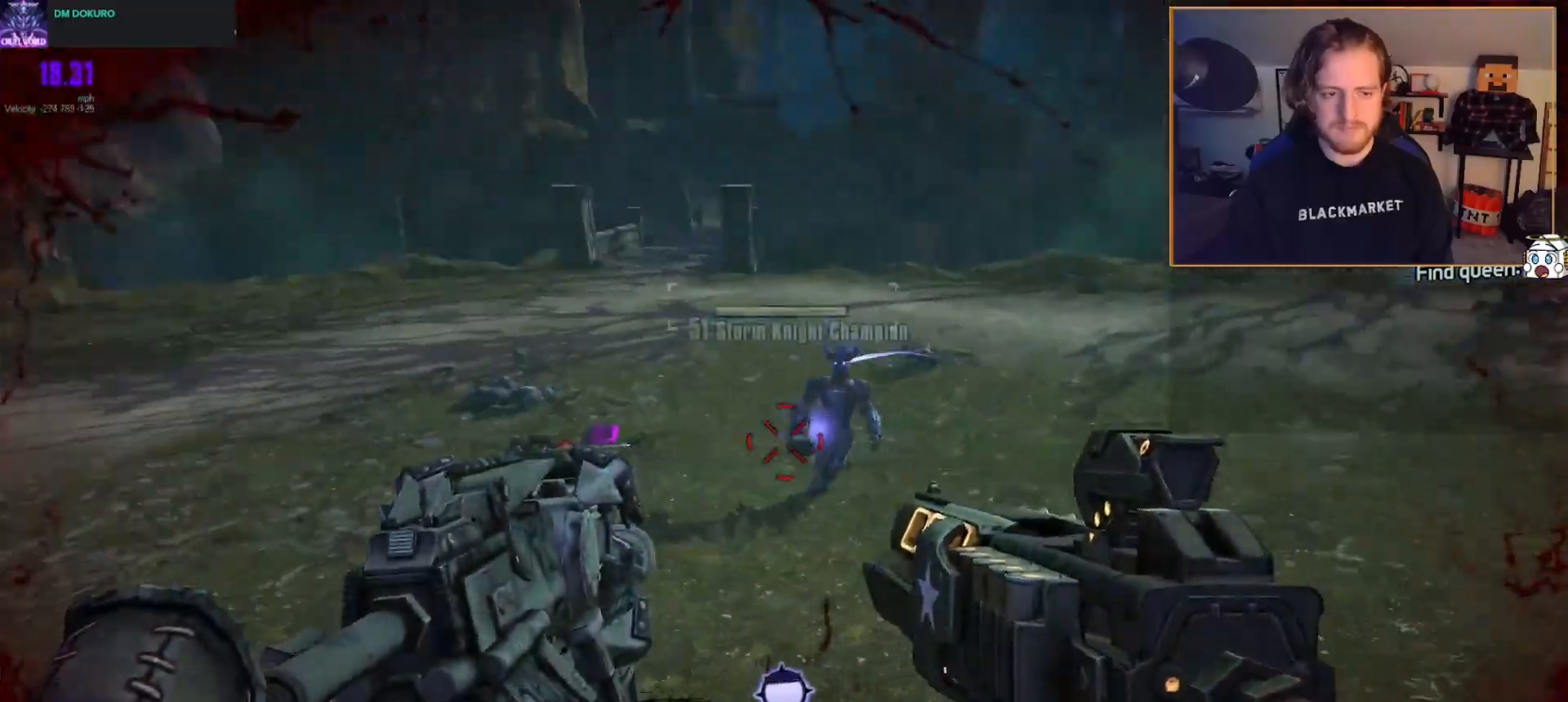
{"buttons": ["R2"], "left_stick": "right", "right_stick": "center", "events": [[50, "right_stick", "right"], [100, "right_stick", "center"], [133, "L2", "down"], [167, "right_stick", "left"], [283, "L2", "up"], [350, "left_stick", "right"], [367, "right_stick", "center"]]}
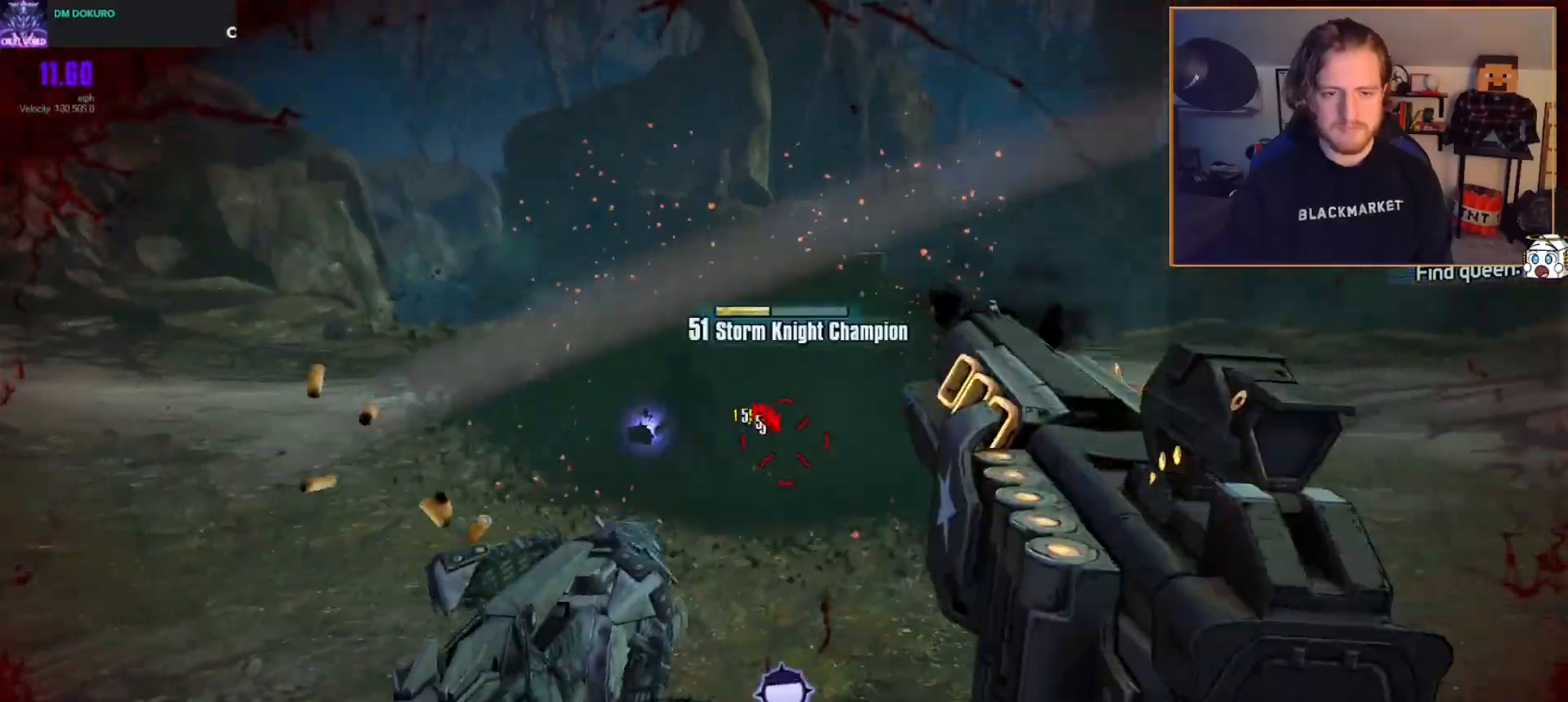
{"buttons": ["R2"], "left_stick": "down", "right_stick": "left", "events": [[17, "right_stick", "up-left"], [83, "L2", "down"], [117, "left_stick", "up-right"], [133, "right_stick", "center"], [183, "right_stick", "left"], [200, "L2", "up"], [283, "right_stick", "center"], [350, "L2", "down"], [400, "right_stick", "left"], [467, "L2", "up"], [500, "left_stick", "down"]]}
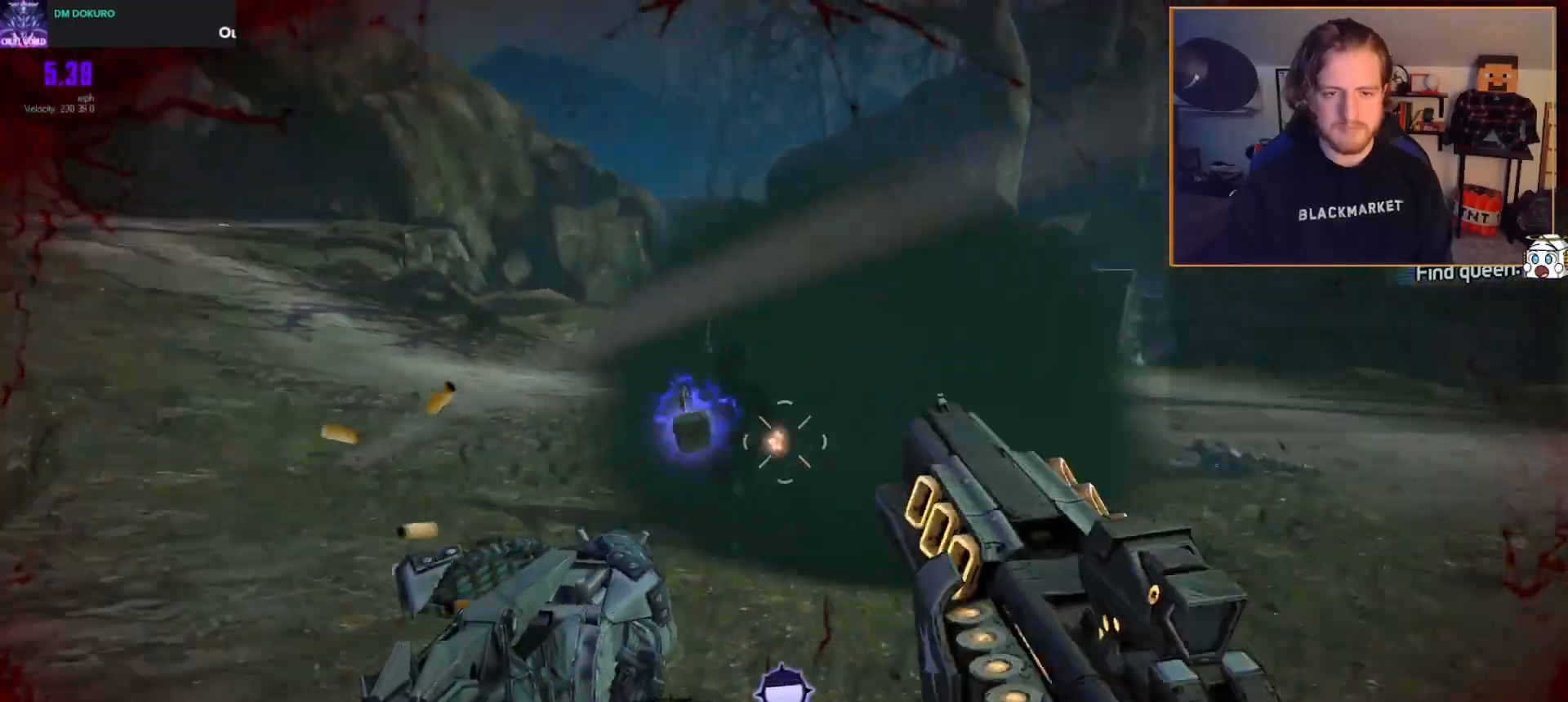
{"buttons": ["R2"], "left_stick": "down", "right_stick": "up-right", "events": [[33, "right_stick", "center"], [83, "L2", "down"], [167, "right_stick", "left"], [217, "L2", "up"], [267, "right_stick", "center"], [283, "L2", "down"], [400, "L2", "up"], [500, "right_stick", "up-right"]]}
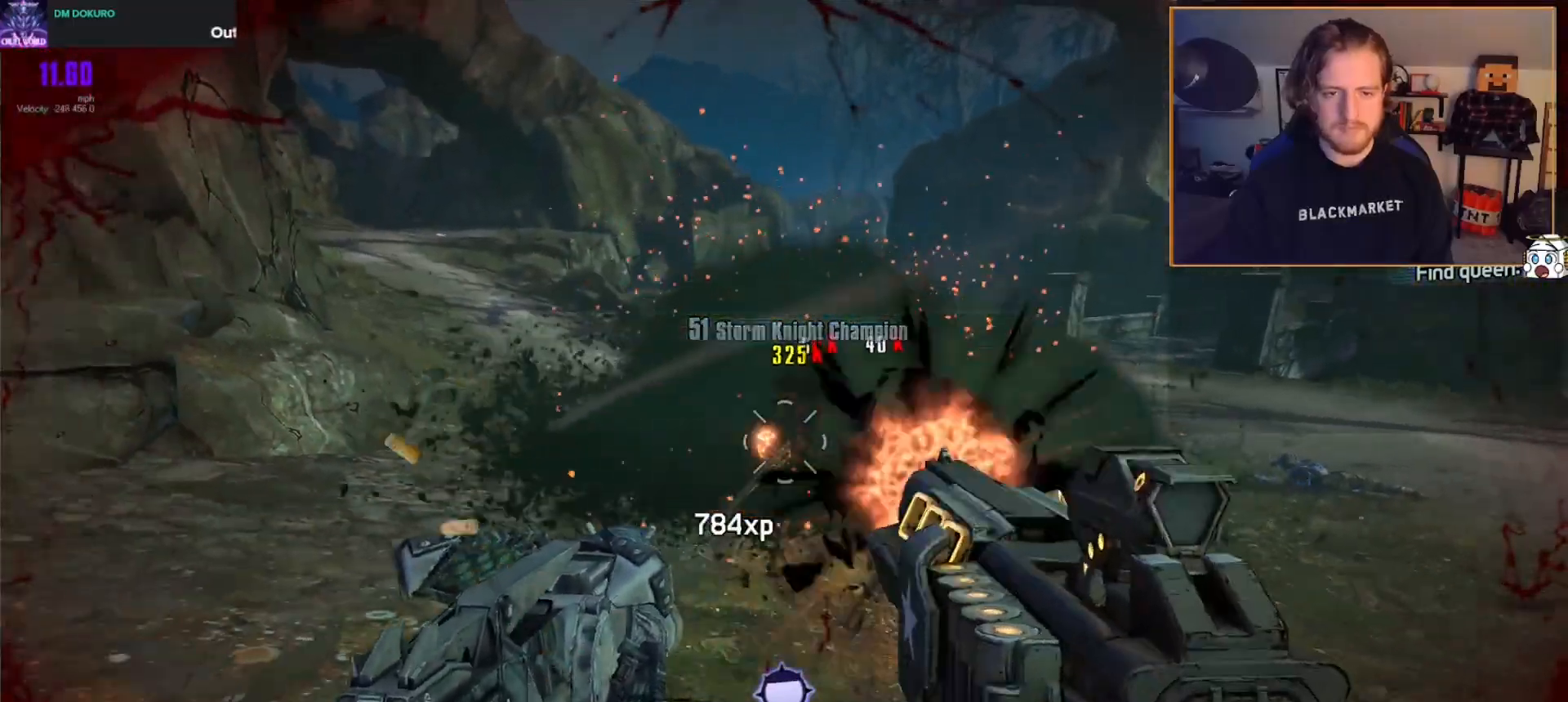
{"buttons": [], "left_stick": "up-right", "right_stick": "center", "events": [[117, "X", "down"], [117, "left_stick", "right"], [233, "X", "up"], [317, "left_stick", "up"], [317, "right_stick", "down-right"], [350, "L3", "down"], [400, "R2", "up"], [400, "right_stick", "center"], [450, "L3", "up"], [467, "left_stick", "up-right"]]}
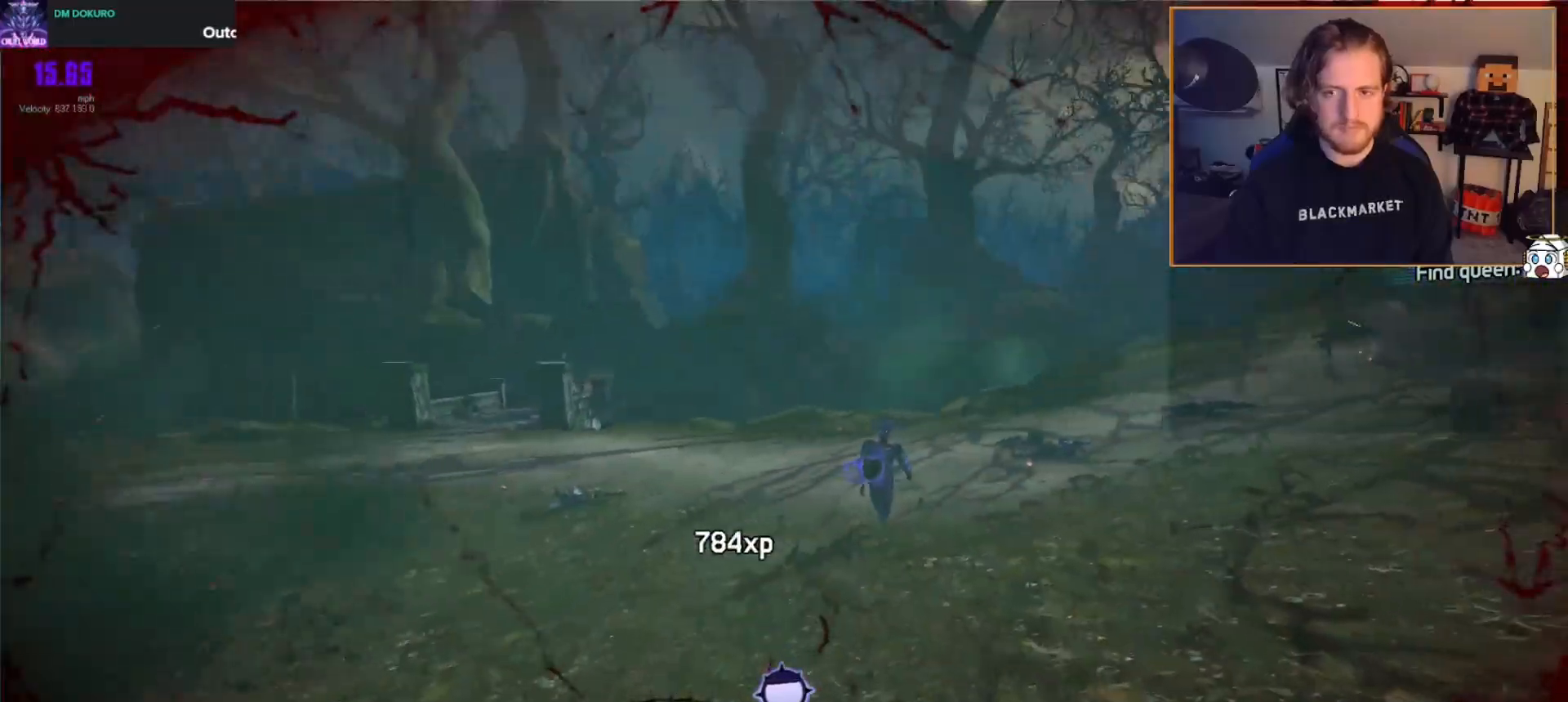
{"buttons": ["L2", "R2", "R3"], "left_stick": "down", "right_stick": "down", "events": [[67, "right_stick", "down"], [150, "right_stick", "center"], [183, "L2", "down"], [183, "R2", "down"], [200, "right_stick", "down"], [283, "right_stick", "right"], [367, "right_stick", "center"], [383, "left_stick", "down-left"], [417, "R3", "down"], [483, "left_stick", "down"], [483, "right_stick", "down"]]}
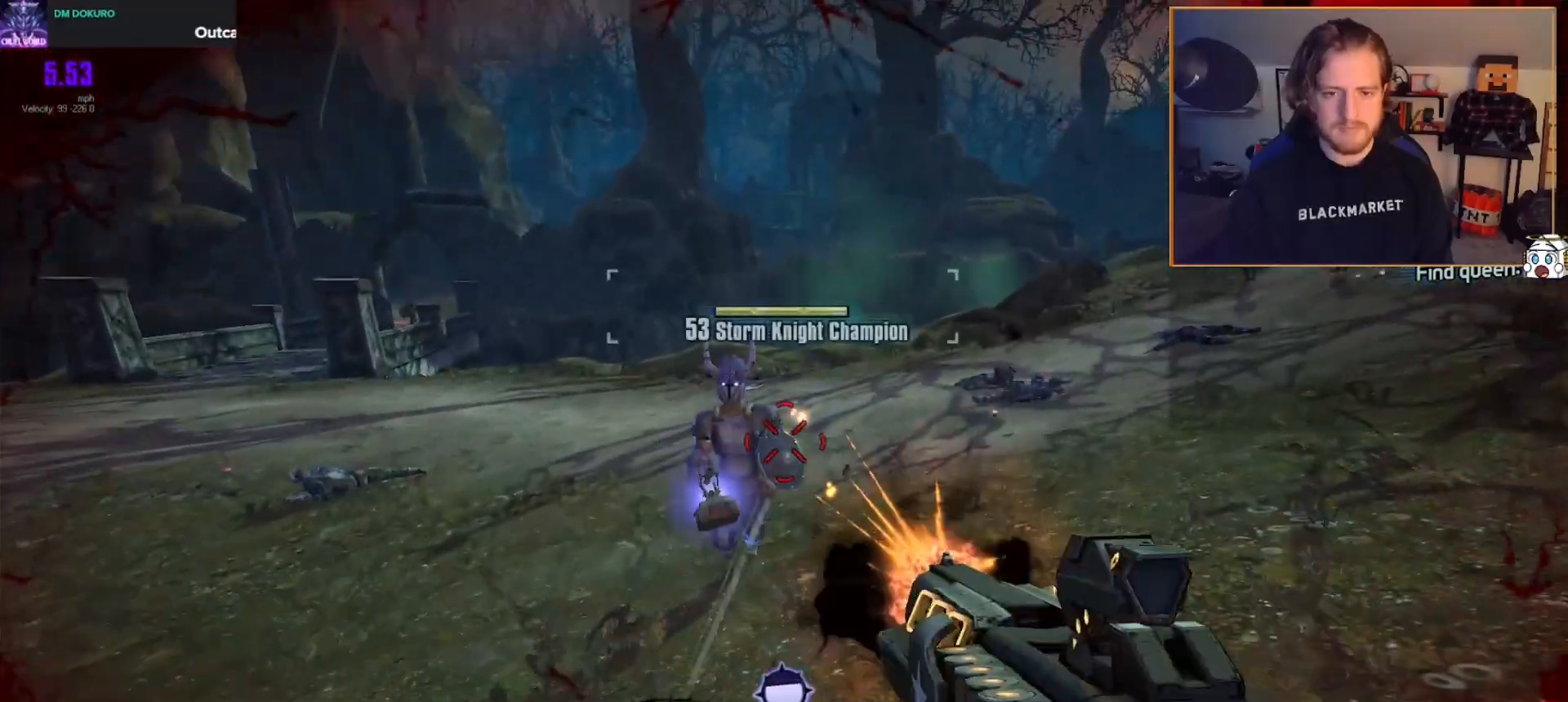
{"buttons": ["L2", "R2"], "left_stick": "down", "right_stick": "center", "events": [[33, "R3", "up"], [33, "right_stick", "center"], [83, "L2", "up"], [117, "R2", "up"], [267, "right_stick", "left"], [317, "R2", "down"], [333, "right_stick", "center"], [467, "L2", "down"]]}